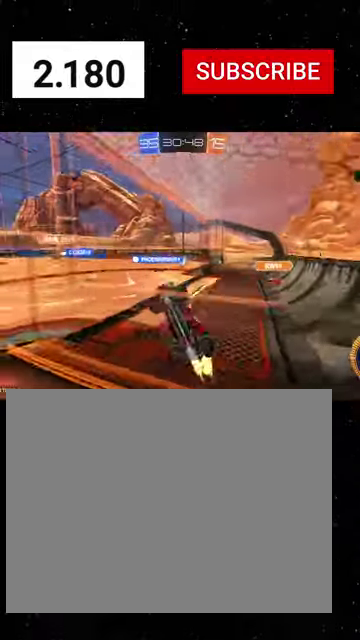
Gameplay with a controller (Xbox layout); each line is a JSON object with the inputs held at the frame after it. "events" lists button and stick changes between this image and that frame as [ms after this image, input, new state], when the widget could be followed in between. Not read: L2.
{"buttons": ["R1", "R2"], "left_stick": "right", "right_stick": "center"}
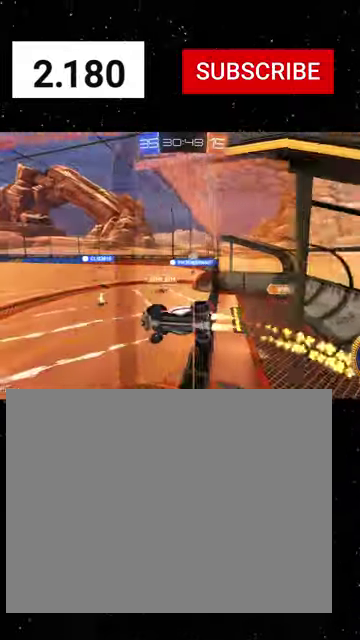
{"buttons": ["R2"], "left_stick": "right", "right_stick": "center", "events": [[33, "left_stick", "center"], [400, "R1", "up"], [433, "left_stick", "right"]]}
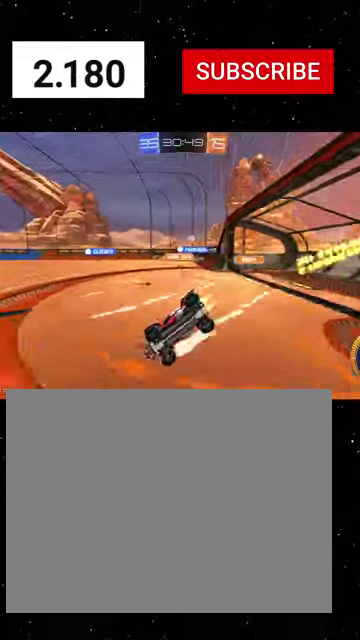
{"buttons": ["R1", "R2"], "left_stick": "center", "right_stick": "center", "events": [[33, "R1", "down"], [66, "left_stick", "center"], [133, "left_stick", "left"], [366, "left_stick", "center"]]}
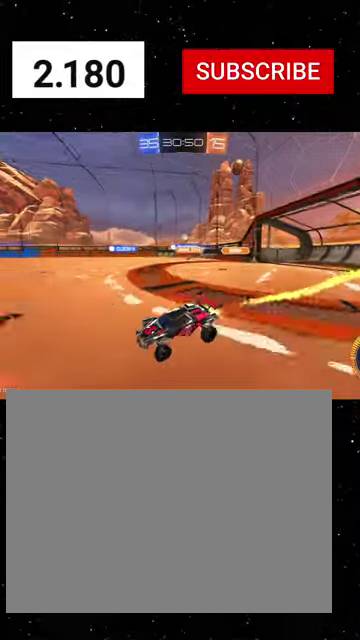
{"buttons": ["R1", "R2"], "left_stick": "right", "right_stick": "center", "events": [[433, "left_stick", "right"]]}
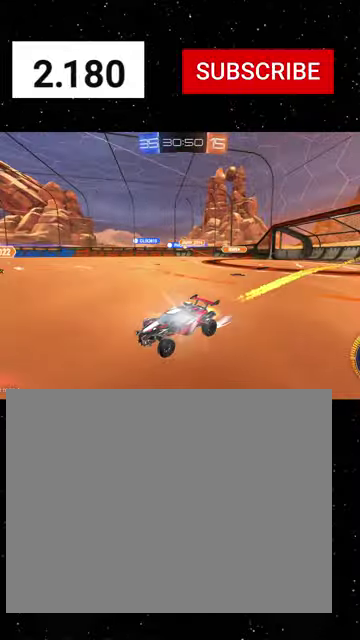
{"buttons": ["R2"], "left_stick": "right", "right_stick": "center", "events": [[66, "R1", "up"], [200, "R1", "down"], [433, "R1", "up"]]}
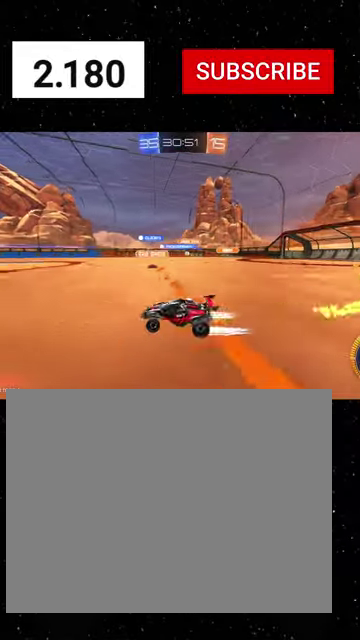
{"buttons": ["R1", "R2"], "left_stick": "center", "right_stick": "center", "events": [[400, "left_stick", "center"], [466, "R1", "down"]]}
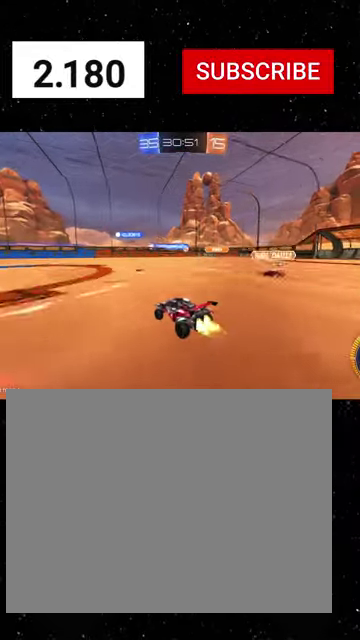
{"buttons": ["R2"], "left_stick": "center", "right_stick": "center", "events": [[166, "R1", "up"], [200, "left_stick", "right"], [433, "left_stick", "center"]]}
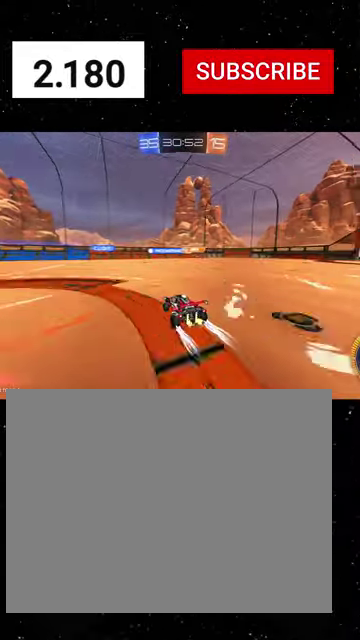
{"buttons": ["R1", "R2"], "left_stick": "down-left", "right_stick": "center", "events": [[66, "left_stick", "down-left"], [500, "R1", "down"]]}
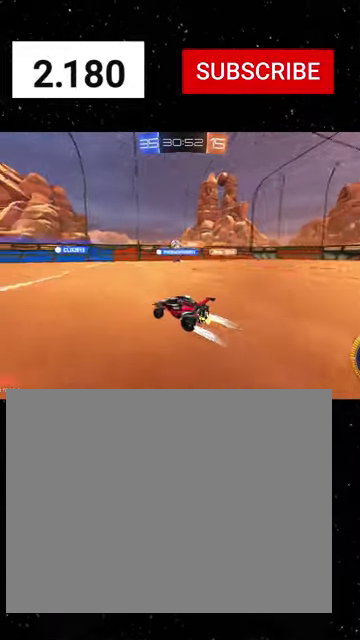
{"buttons": ["R2"], "left_stick": "center", "right_stick": "center", "events": [[33, "left_stick", "center"], [266, "left_stick", "down-left"], [300, "R1", "up"], [366, "left_stick", "center"]]}
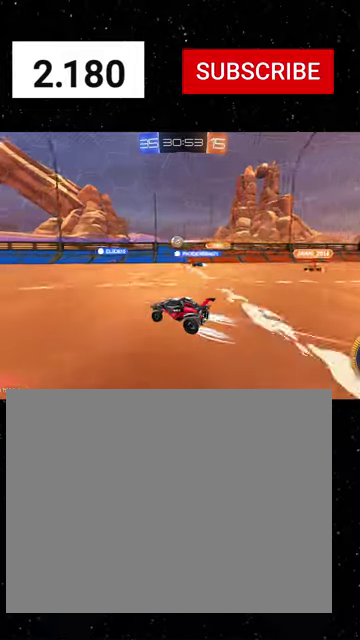
{"buttons": ["R2"], "left_stick": "right", "right_stick": "center", "events": [[66, "left_stick", "down-left"], [233, "left_stick", "center"], [433, "left_stick", "right"]]}
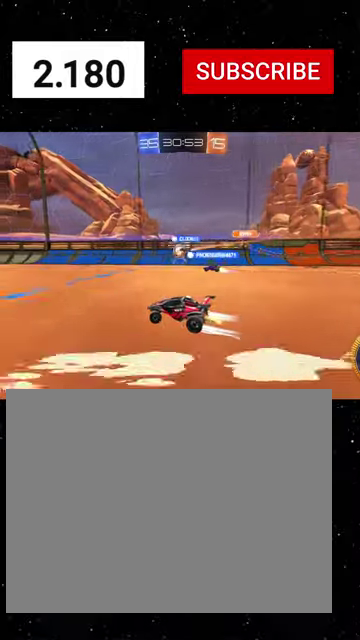
{"buttons": ["R2"], "left_stick": "center", "right_stick": "center", "events": [[100, "left_stick", "center"], [233, "left_stick", "down-left"], [433, "left_stick", "center"]]}
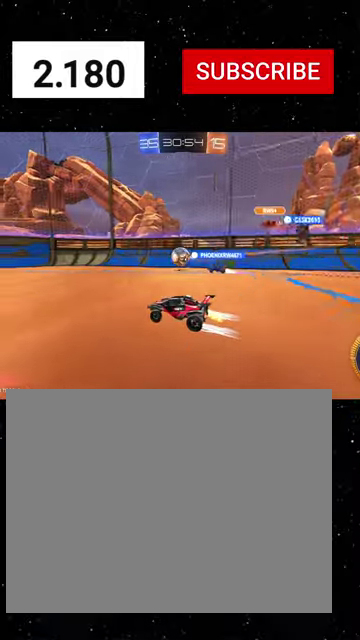
{"buttons": ["R2"], "left_stick": "left", "right_stick": "center", "events": [[100, "left_stick", "right"], [200, "left_stick", "center"], [366, "left_stick", "left"]]}
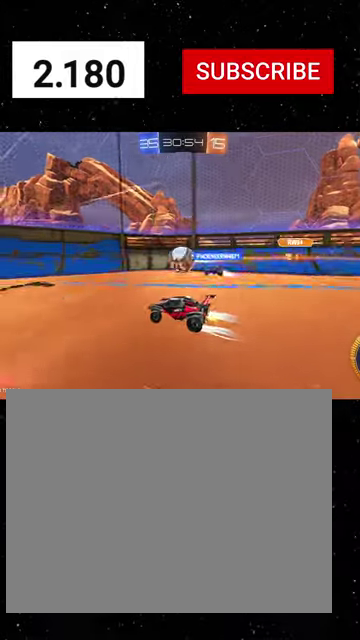
{"buttons": ["R2"], "left_stick": "down-left", "right_stick": "center", "events": [[200, "left_stick", "center"], [366, "left_stick", "left"], [433, "left_stick", "down-left"]]}
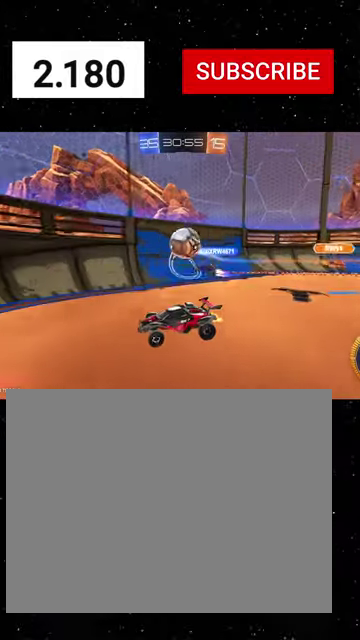
{"buttons": ["R2"], "left_stick": "right", "right_stick": "center", "events": [[333, "left_stick", "center"], [500, "left_stick", "right"]]}
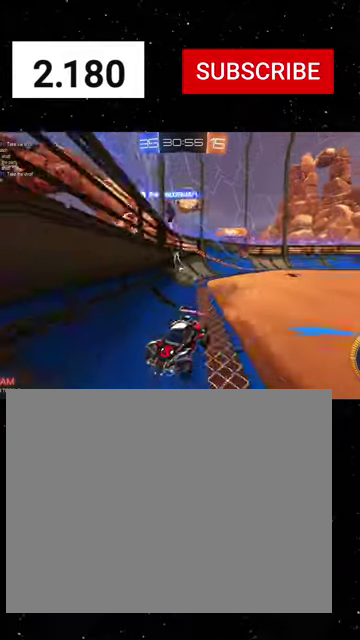
{"buttons": ["R2"], "left_stick": "right", "right_stick": "center", "events": [[166, "left_stick", "center"], [266, "left_stick", "right"]]}
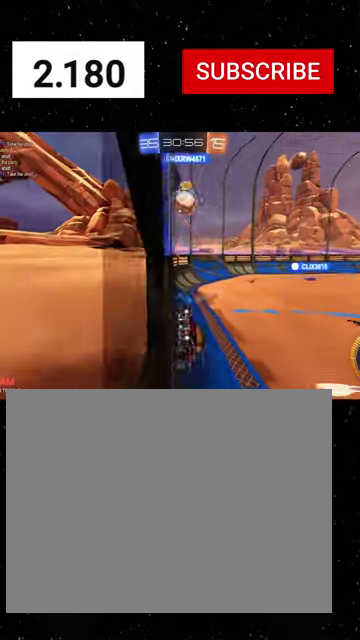
{"buttons": ["A", "R2"], "left_stick": "right", "right_stick": "center", "events": [[133, "left_stick", "center"], [266, "R2", "up"], [266, "left_stick", "right"], [366, "left_stick", "down-right"], [433, "R2", "down"], [466, "A", "down"], [466, "left_stick", "right"]]}
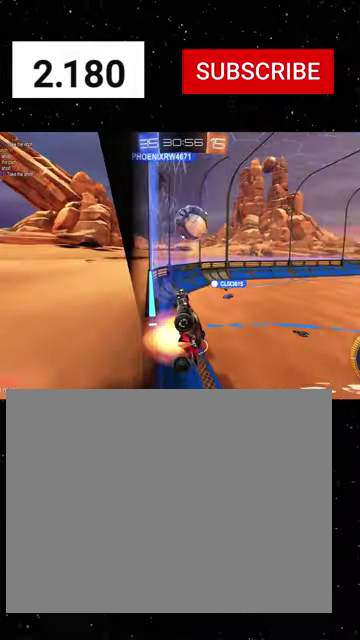
{"buttons": ["R1", "R2"], "left_stick": "up-left", "right_stick": "center", "events": [[100, "X", "down"], [233, "A", "up"], [233, "left_stick", "up-right"], [266, "X", "up"], [366, "left_stick", "right"], [400, "X", "down"], [466, "R1", "down"], [500, "X", "up"], [500, "left_stick", "up-left"]]}
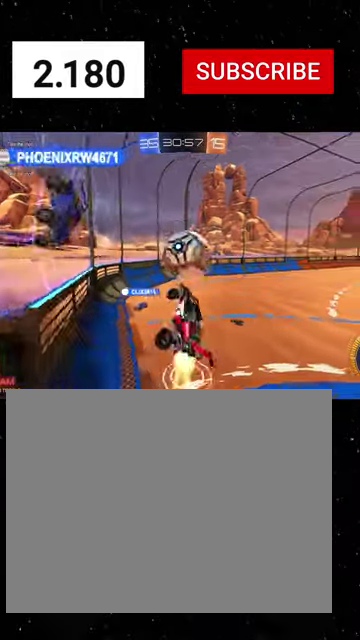
{"buttons": ["X", "R1", "R2"], "left_stick": "down", "right_stick": "center", "events": [[100, "A", "down"], [166, "left_stick", "down"], [200, "X", "down"], [300, "A", "up"], [300, "left_stick", "left"], [366, "Y", "down"], [400, "left_stick", "down-left"], [466, "Y", "up"], [500, "left_stick", "down"]]}
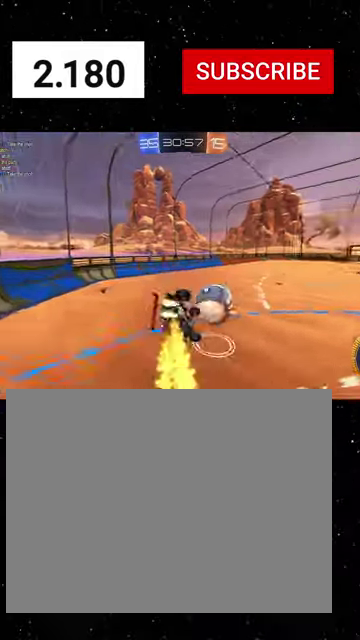
{"buttons": ["X", "R1", "R2"], "left_stick": "down", "right_stick": "center", "events": [[33, "Y", "down"], [166, "Y", "up"], [200, "left_stick", "left"], [266, "left_stick", "down-left"], [333, "Y", "down"], [333, "left_stick", "down"], [466, "Y", "up"]]}
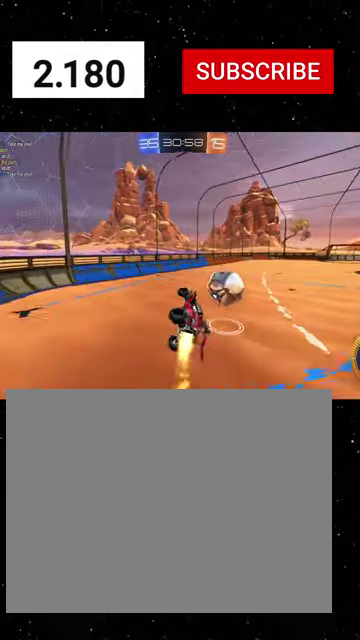
{"buttons": ["R2"], "left_stick": "right", "right_stick": "center", "events": [[33, "left_stick", "down-right"], [100, "X", "up"], [200, "Y", "down"], [233, "left_stick", "down-left"], [300, "Y", "up"], [300, "left_stick", "left"], [366, "left_stick", "center"], [433, "R1", "up"], [433, "left_stick", "right"]]}
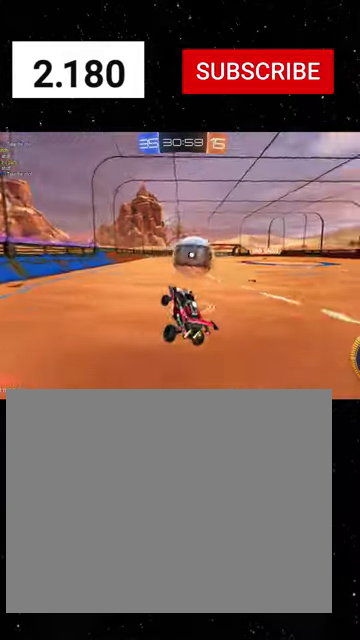
{"buttons": ["R1", "R2"], "left_stick": "right", "right_stick": "center", "events": [[200, "R1", "down"]]}